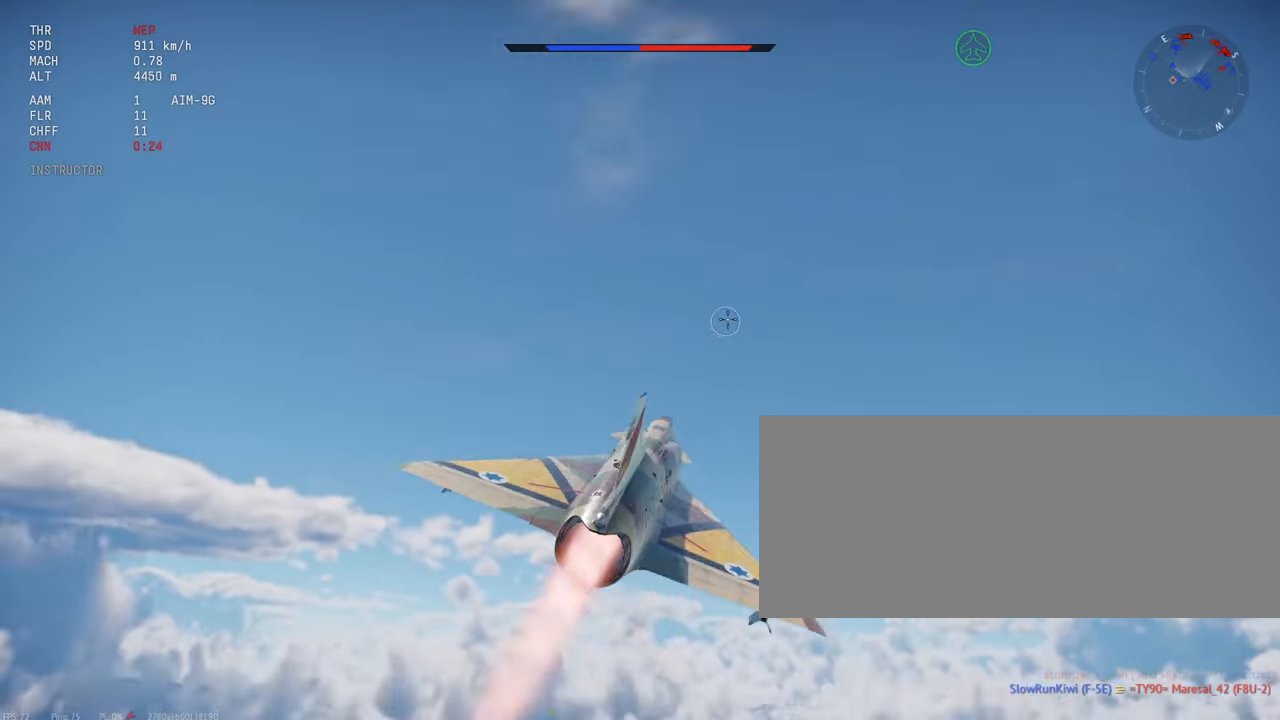
Gameplay with keyboard and mouse; each line is a JSON object with the keys and mouse buttons held at the frame after it. "events" lists presses ("down") and releases ("up") of ".", "/", "0", "1", "2", "3", "4", "5", "6", "7", "8", "9", "a", "alt_l", "alt_r", "b", "backslash", "backspace", "c", "caps_lock", "comma", "ctrl_l", "ctrl_r", "d", "e", "equals", "escape", "f", "f1", "f10", "f11", "f12", "f2", "f3", "f4", "f5", "f6", "f7", "f8", "f9", "g", "h", "i", "j", "k", "l", "lbracket", "m", "minus", "n", "o", "p", "q", "quote", "r", "rbracket", "return", "s", "semicolon", "shift_l", "shift_r", "space", "super_l", "super_r", "t", "tab", "tilde", "u", "v", "w", "x", "y", "z", "mouse_left", "mouse_wheel", "mouse_right", "mouse_mb4" and "mouse_mb5" between this image and that frame as [ms after this image, input, new state], when the widget could be followed in between. "mouse_left", "mouse_wheel", "mouse_right", "mouse_mb4", "mouse_mb5" = the "left", "wheel", "right", "mb4", "mb5" buttons of the "mouse" list. No other keys are recorded. "wheel" means that the mouse wheel is clicked or scrolled. Mouse movement is not recorded.
{"keys": ["c", "shift_l"], "mouse": [], "events": []}
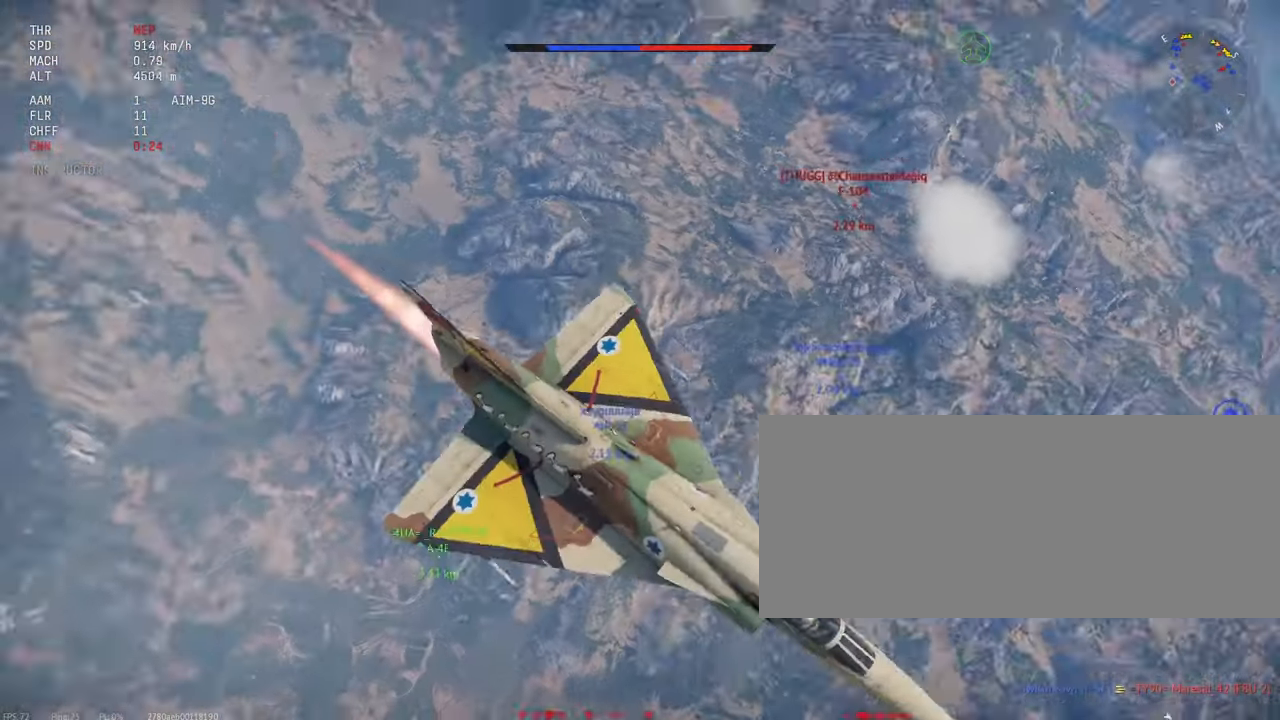
{"keys": ["c", "shift_l"], "mouse": [], "events": []}
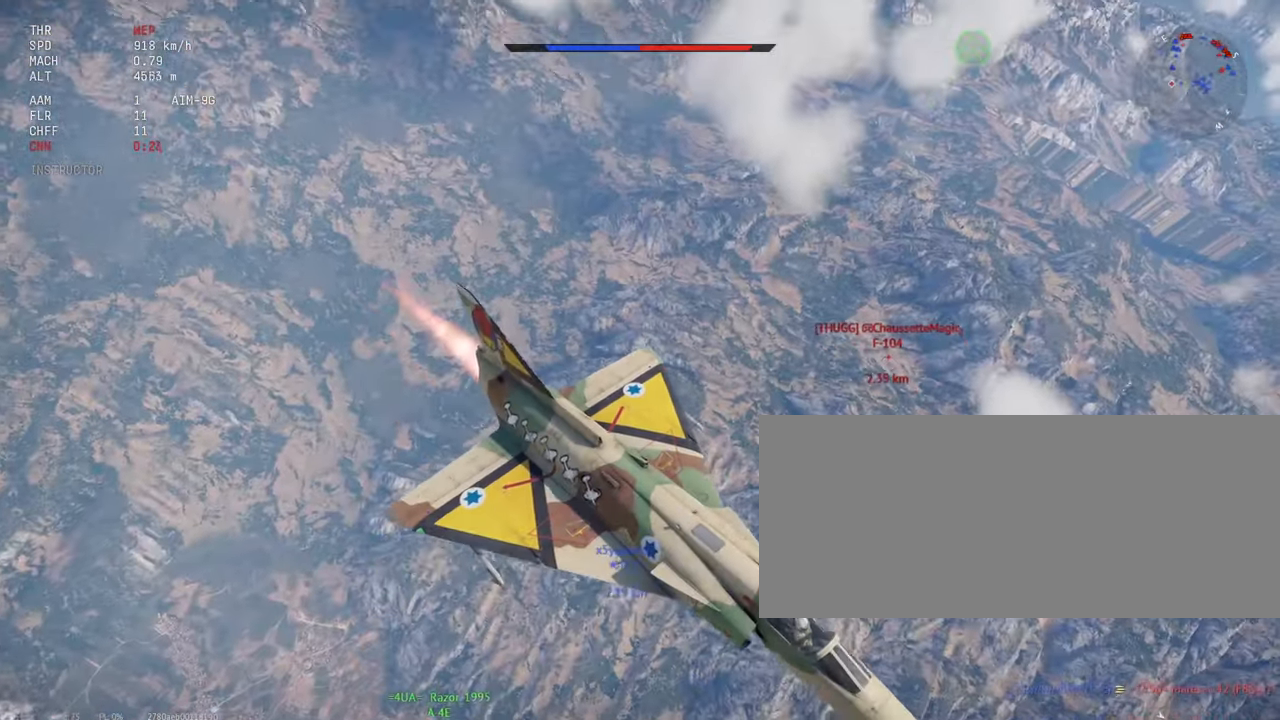
{"keys": ["c", "shift_l"], "mouse": [], "events": []}
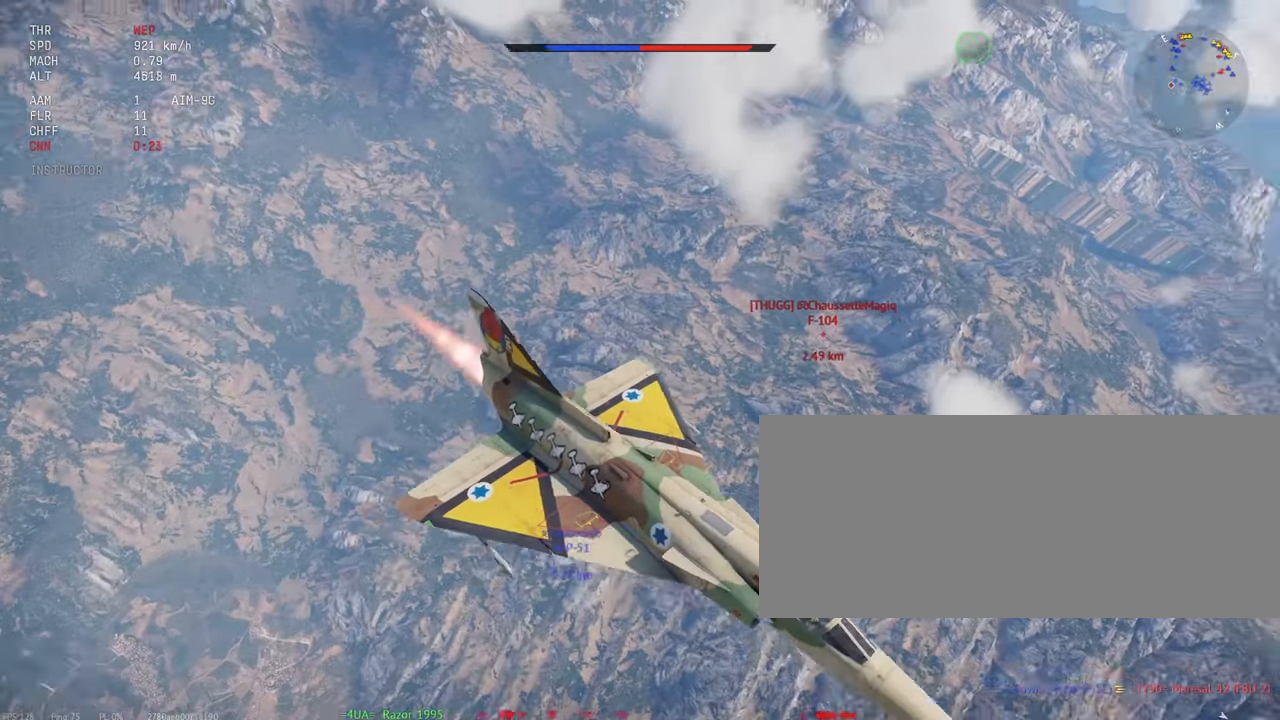
{"keys": ["c", "shift_l"], "mouse": [], "events": []}
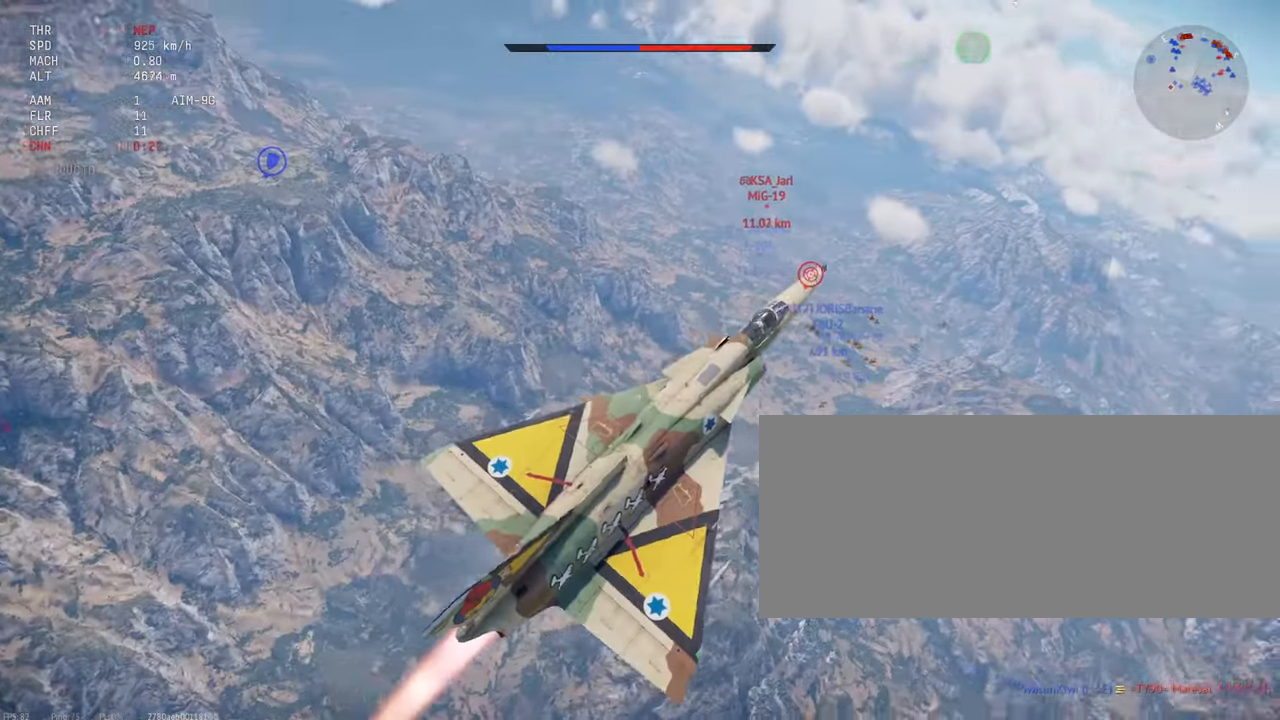
{"keys": ["c", "shift_l", "w"], "mouse": [], "events": [[400, "w", "down"]]}
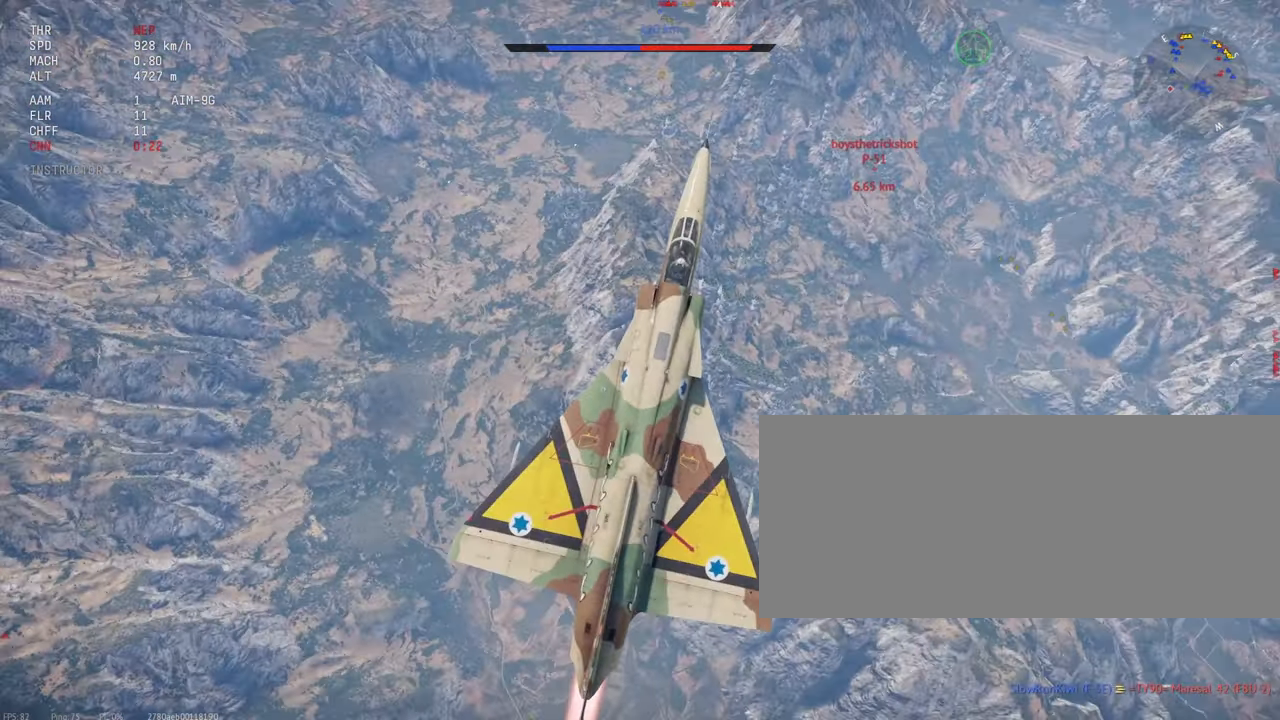
{"keys": ["c", "shift_l", "w"], "mouse": [], "events": [[267, "w", "up"], [367, "w", "down"]]}
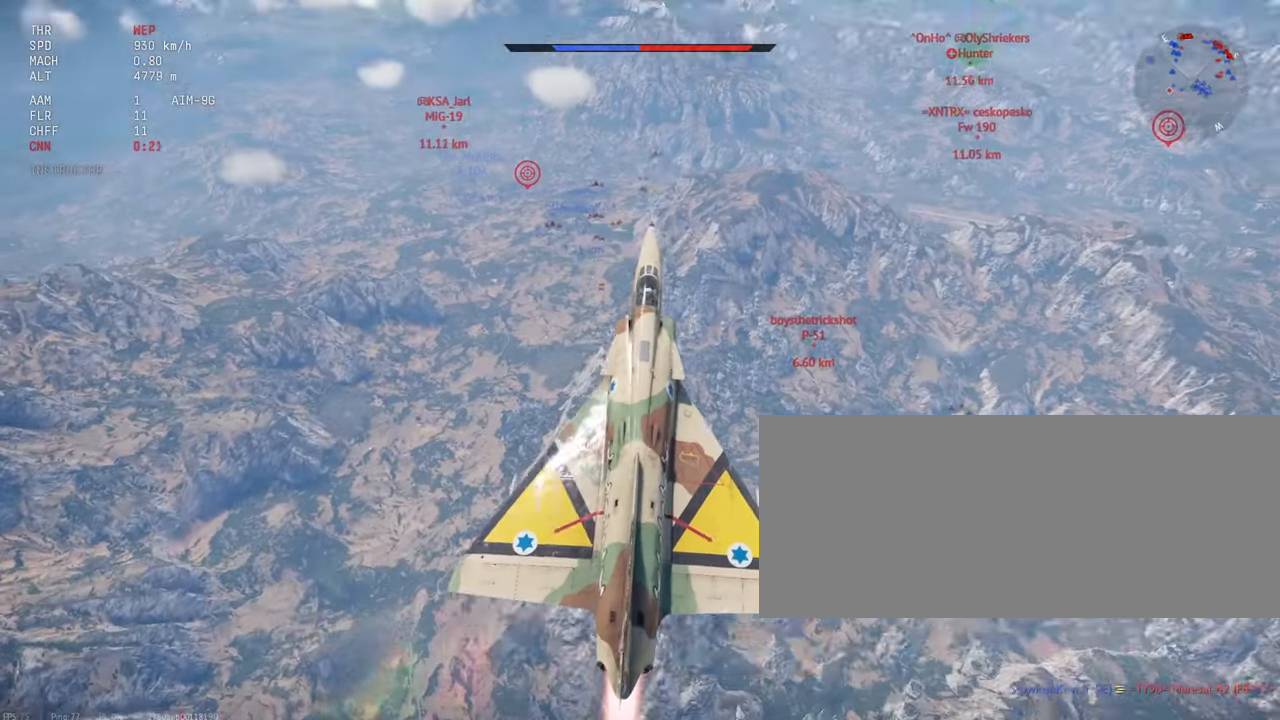
{"keys": ["c", "shift_l"], "mouse": [], "events": [[34, "w", "up"]]}
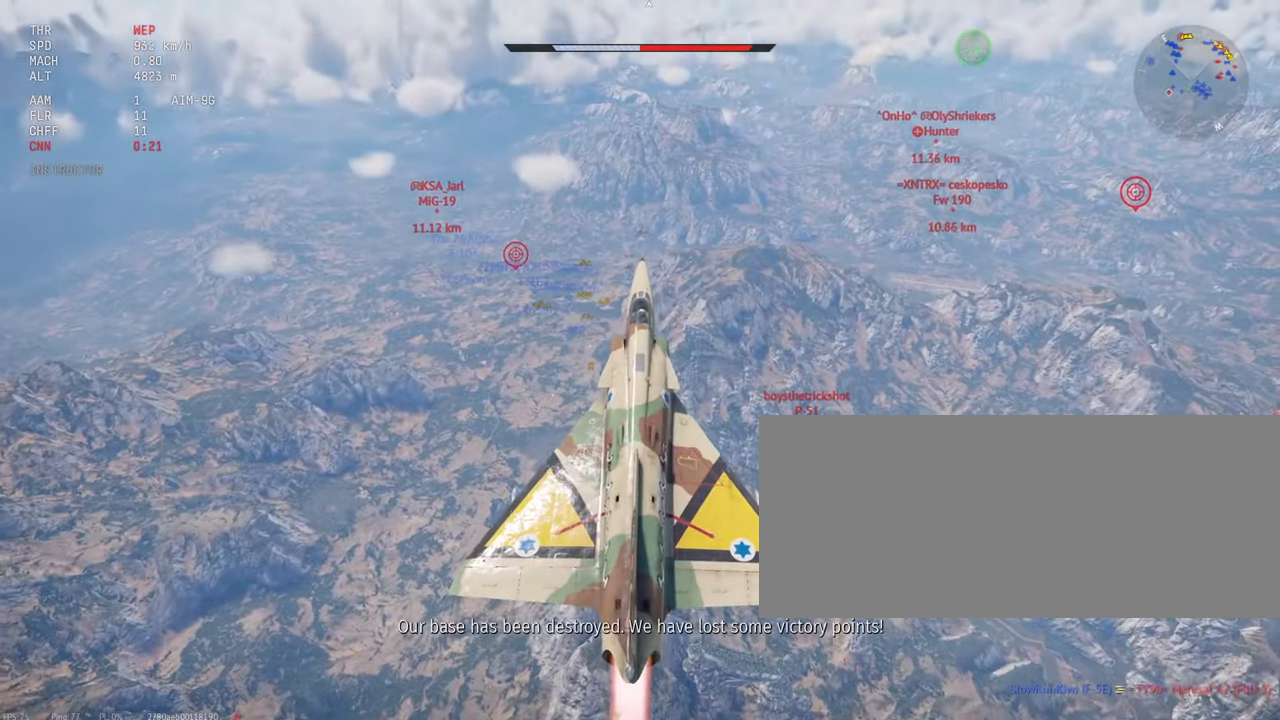
{"keys": ["c", "shift_l"], "mouse": [], "events": [[250, "w", "down"], [434, "w", "up"]]}
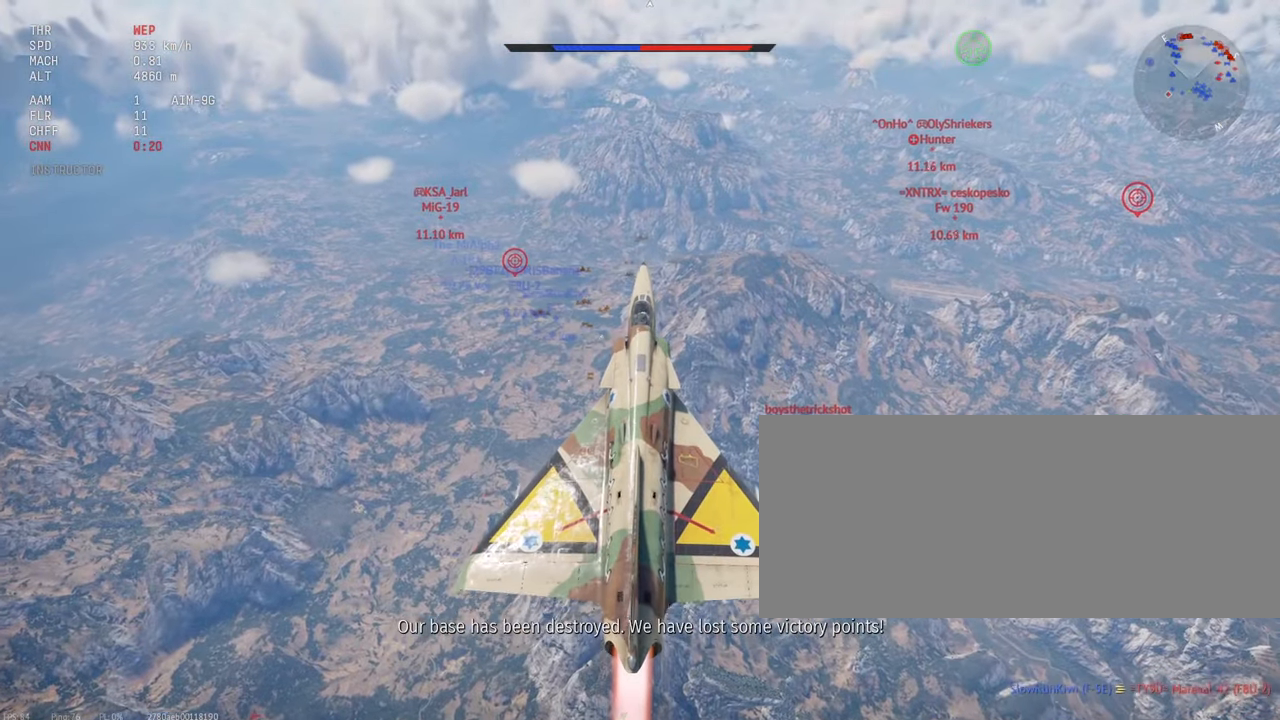
{"keys": ["c", "shift_l"], "mouse": [], "events": []}
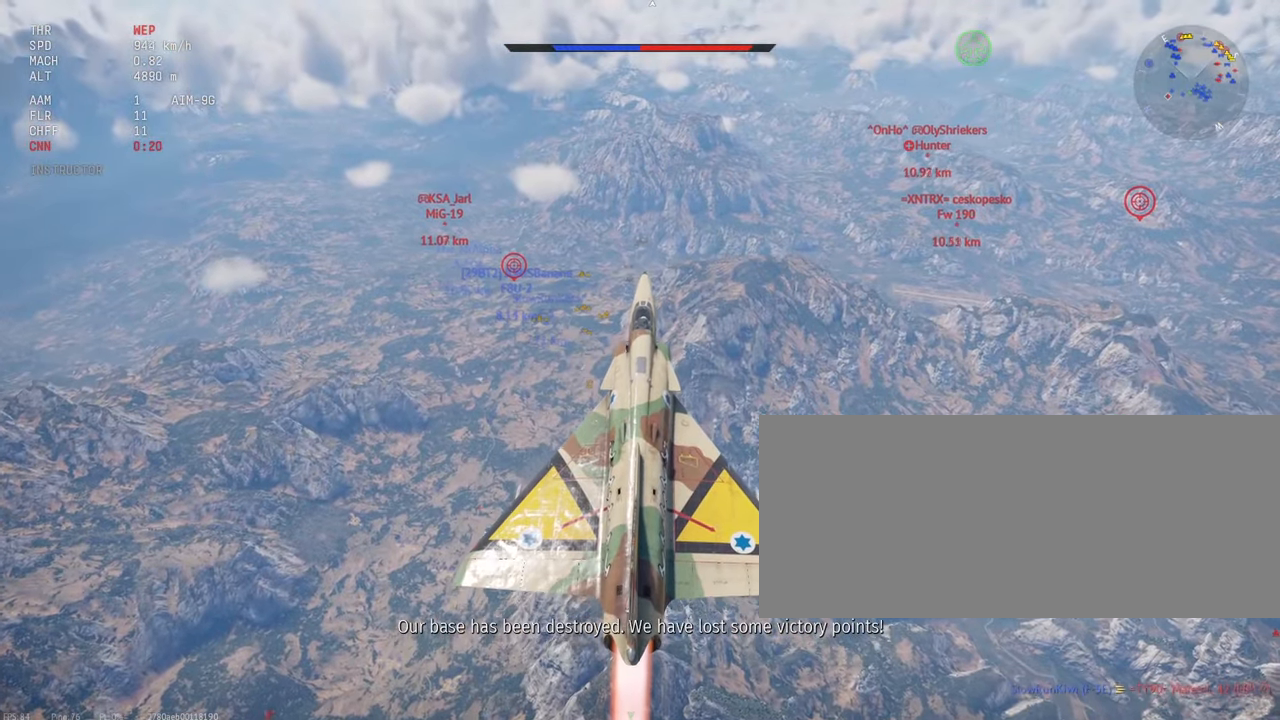
{"keys": ["c", "shift_l"], "mouse": [], "events": []}
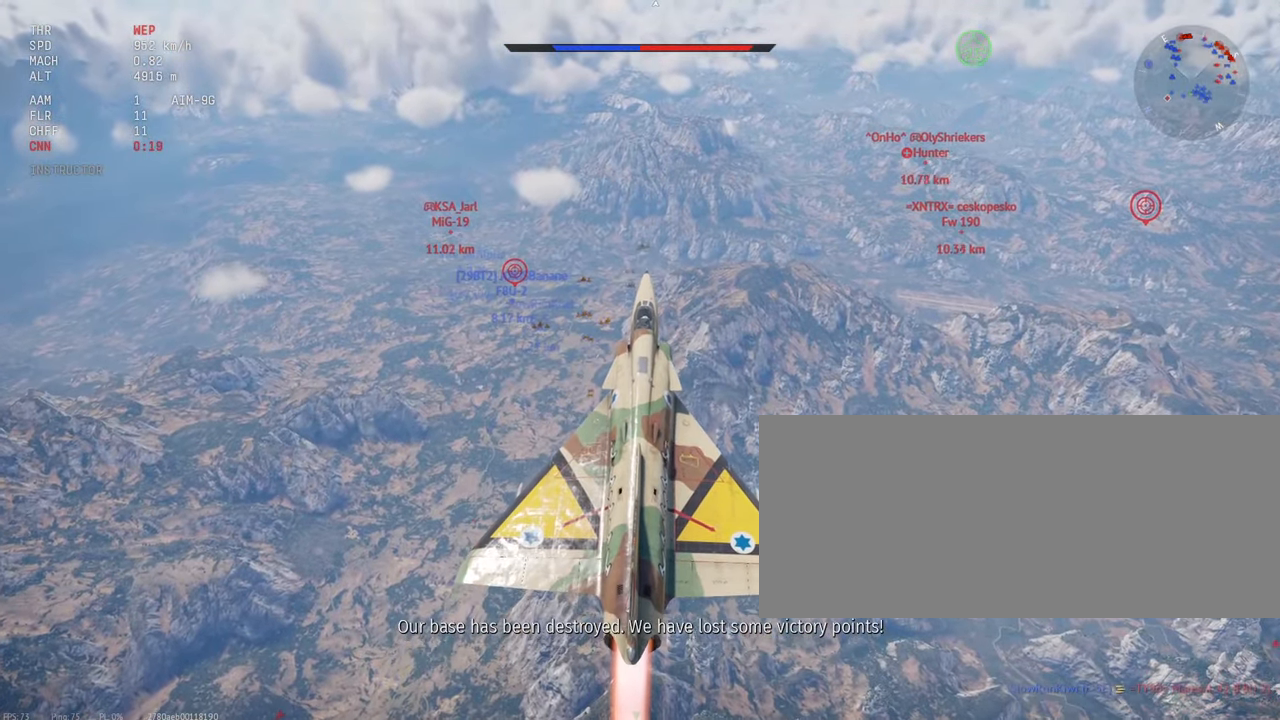
{"keys": ["c", "shift_l"], "mouse": [], "events": []}
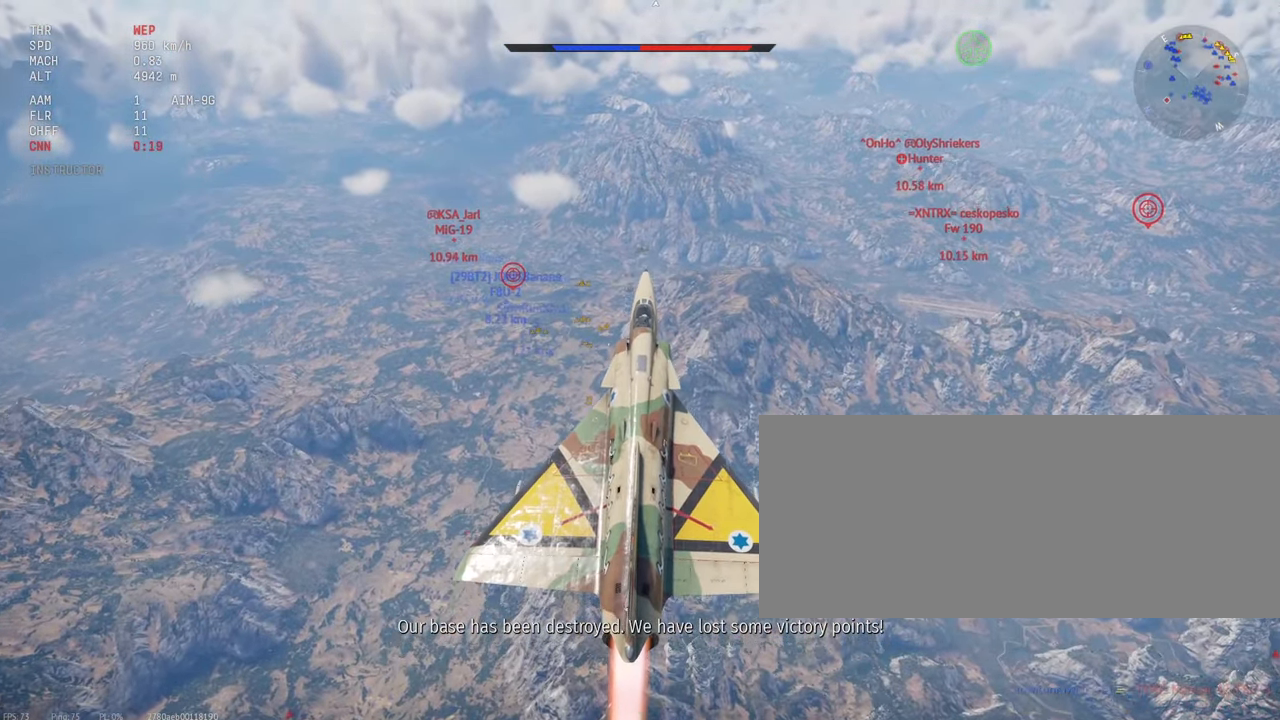
{"keys": ["c", "shift_l"], "mouse": [], "events": []}
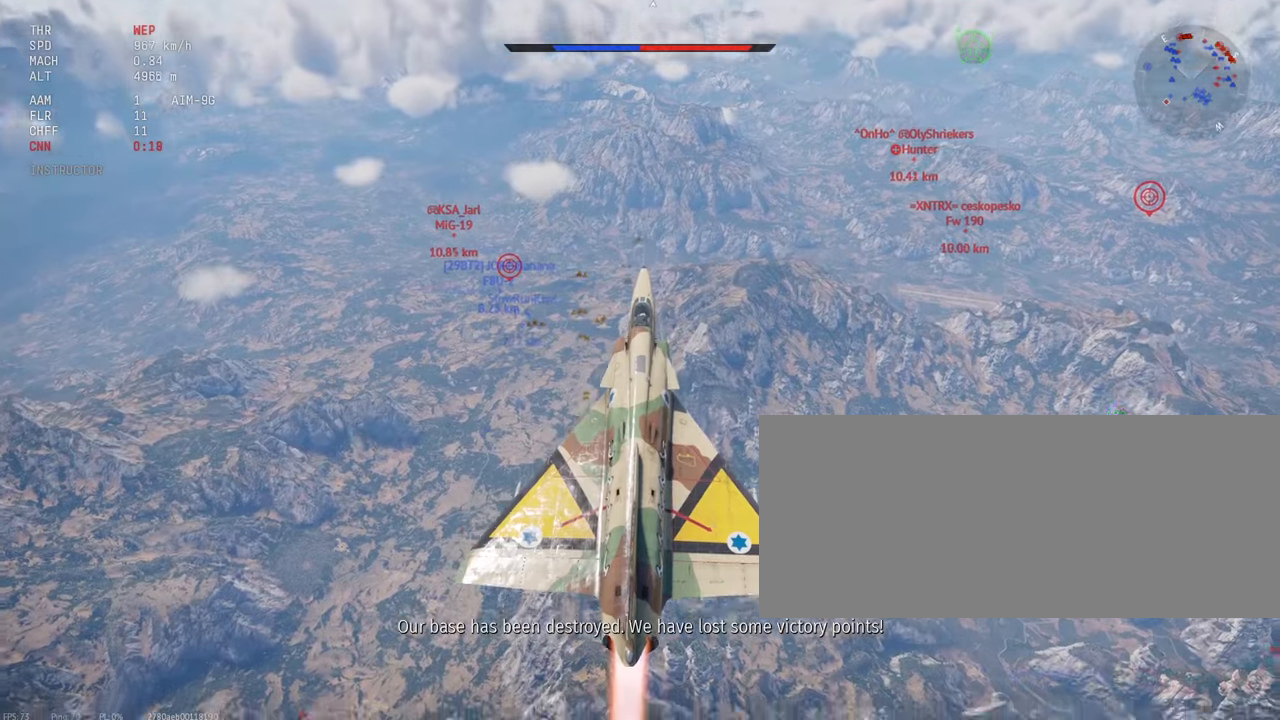
{"keys": ["c", "shift_l"], "mouse": [], "events": []}
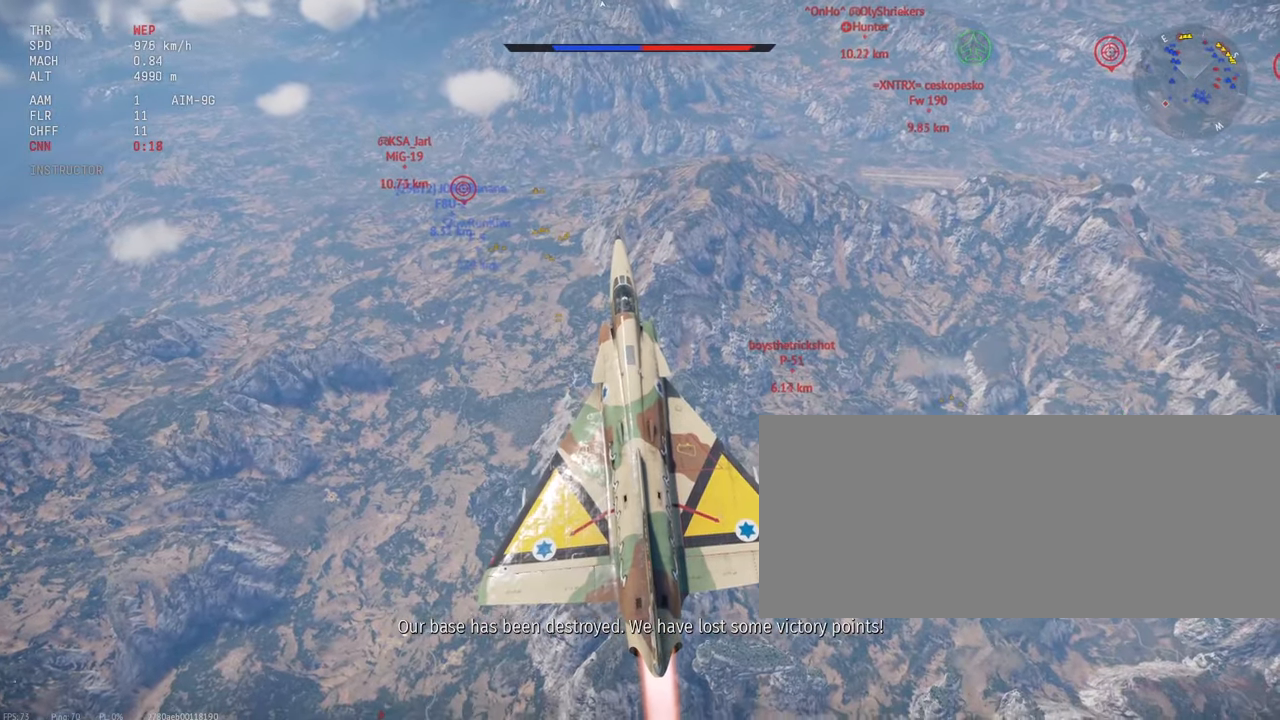
{"keys": ["c", "shift_l"], "mouse": [], "events": [[117, "x", "down"], [233, "x", "up"]]}
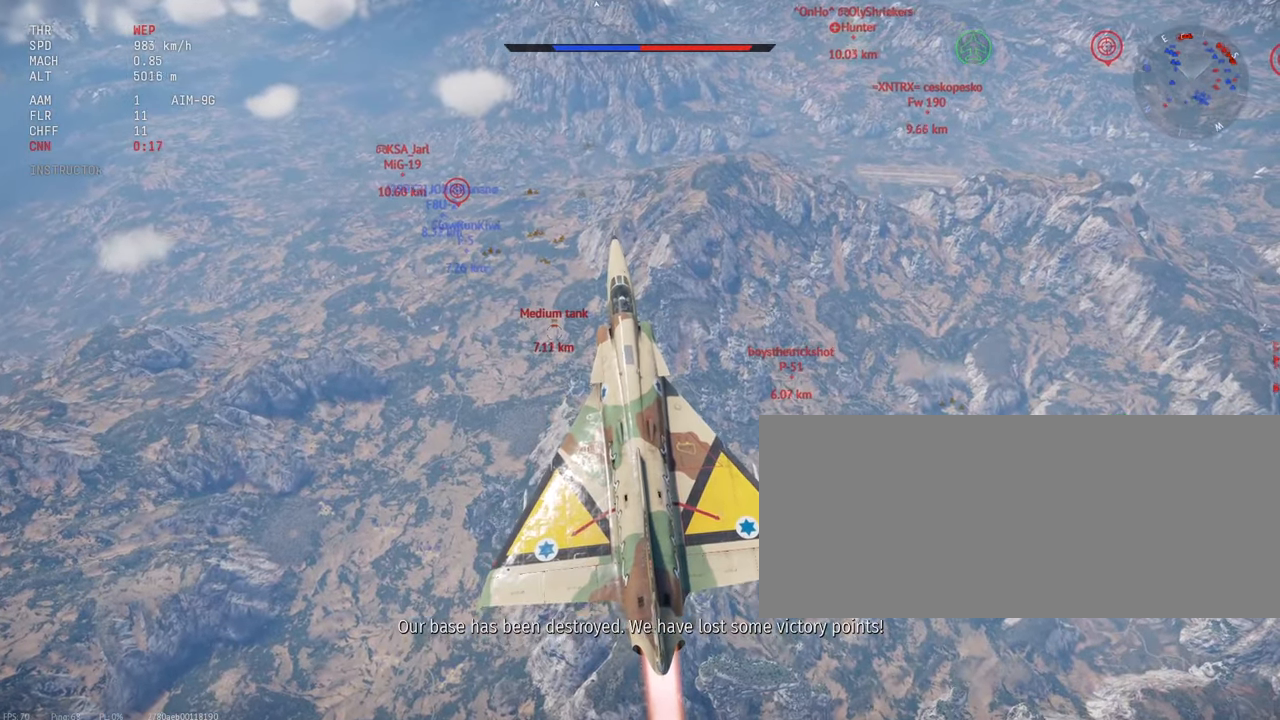
{"keys": ["c", "shift_l"], "mouse": [], "events": [[200, "x", "down"], [283, "x", "up"]]}
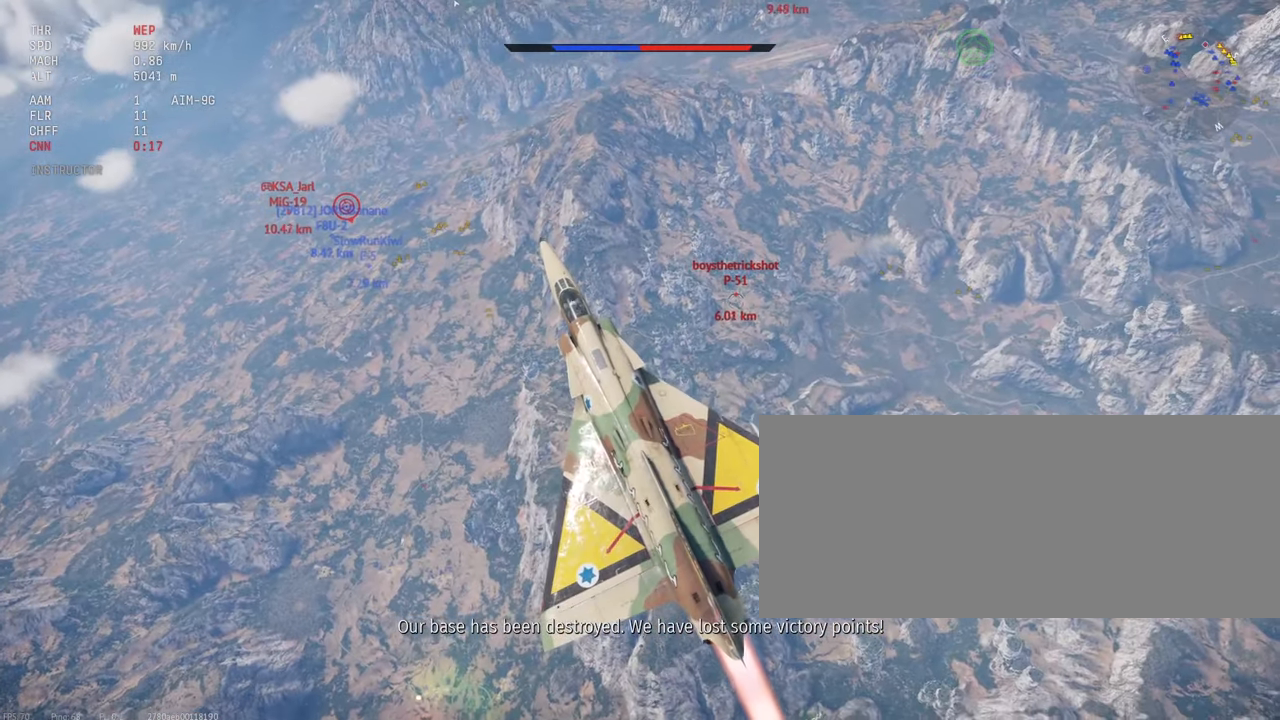
{"keys": ["c", "shift_l"], "mouse": [], "events": []}
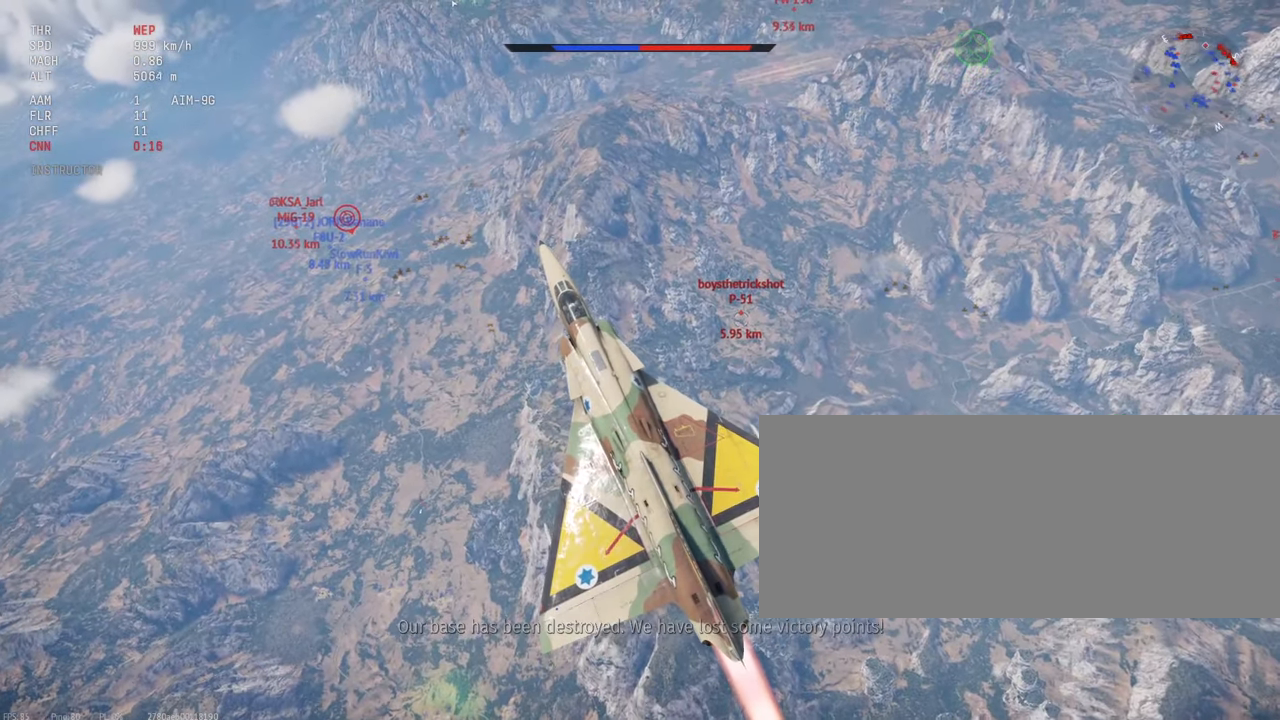
{"keys": ["c", "shift_l"], "mouse": [], "events": []}
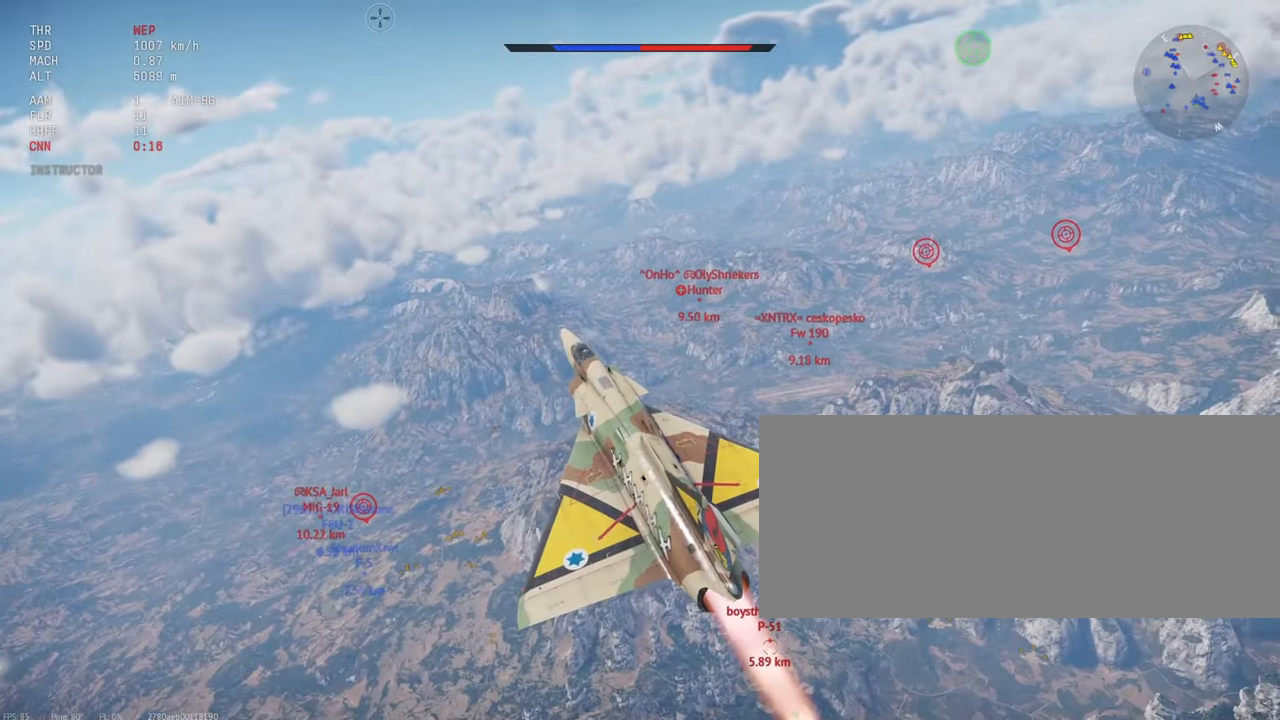
{"keys": ["c", "shift_l"], "mouse": [], "events": []}
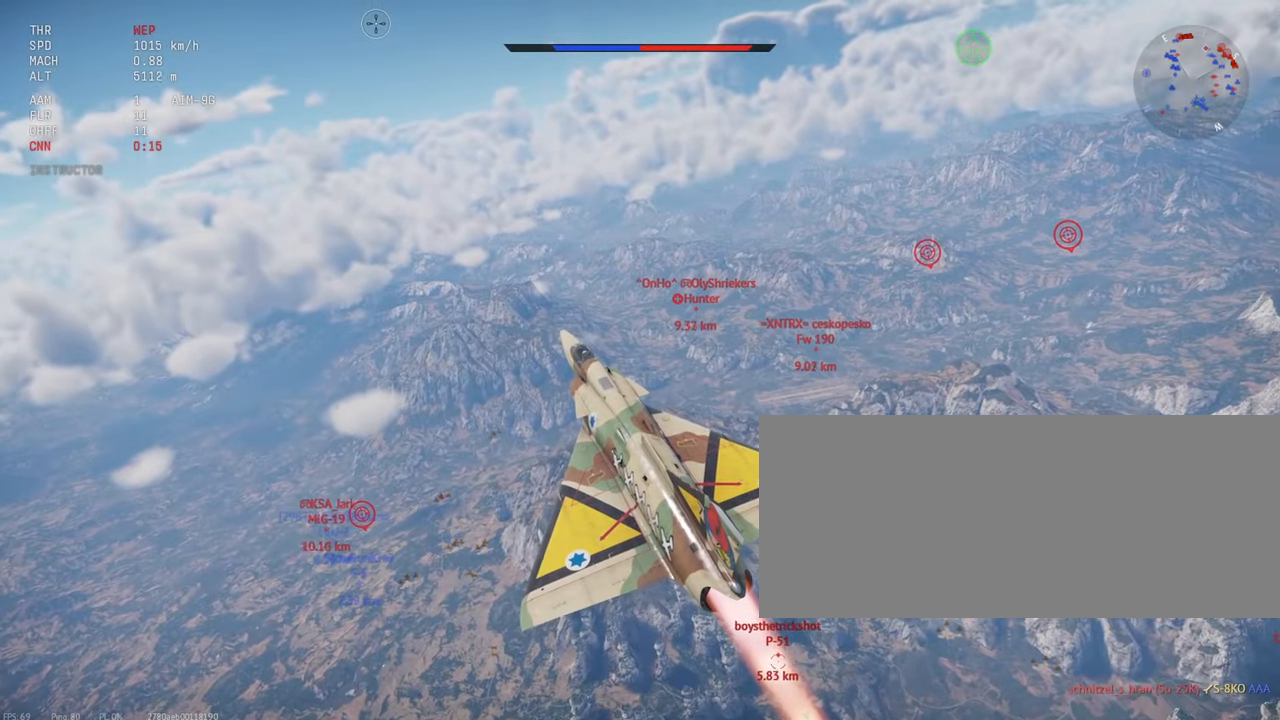
{"keys": ["c", "shift_l"], "mouse": [], "events": []}
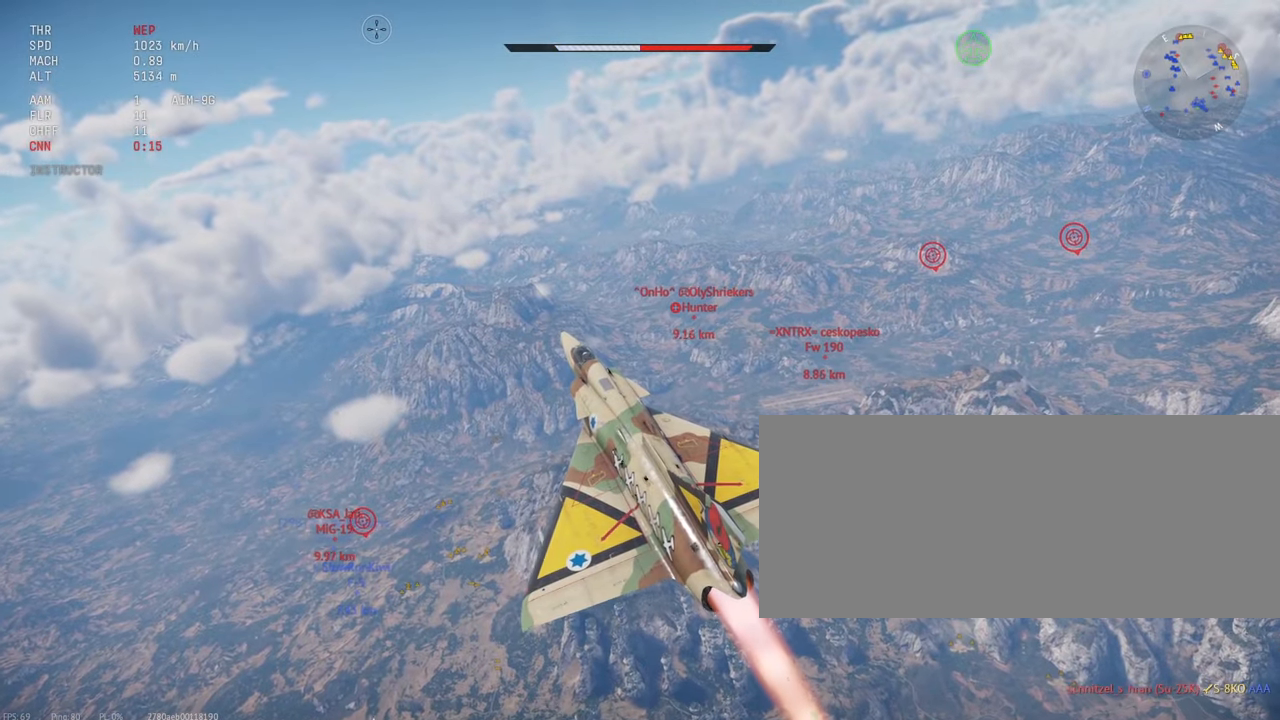
{"keys": ["c", "shift_l"], "mouse": [], "events": []}
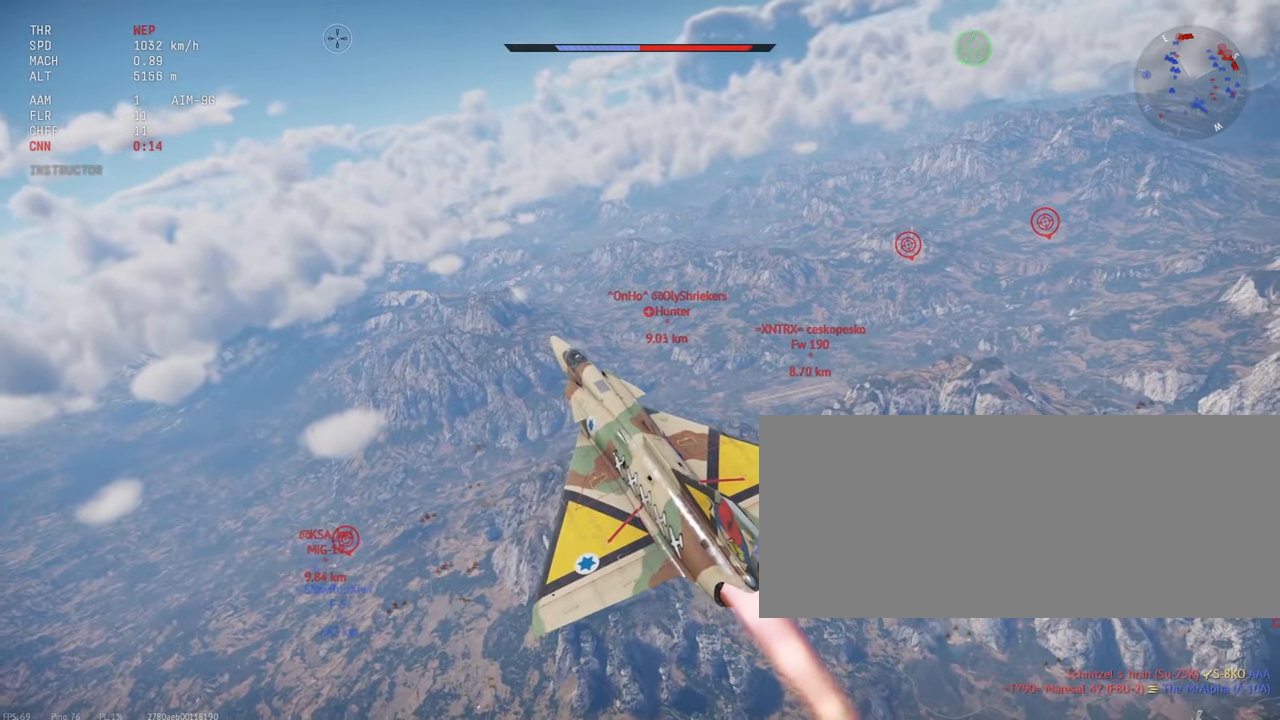
{"keys": ["c", "shift_l"], "mouse": [], "events": []}
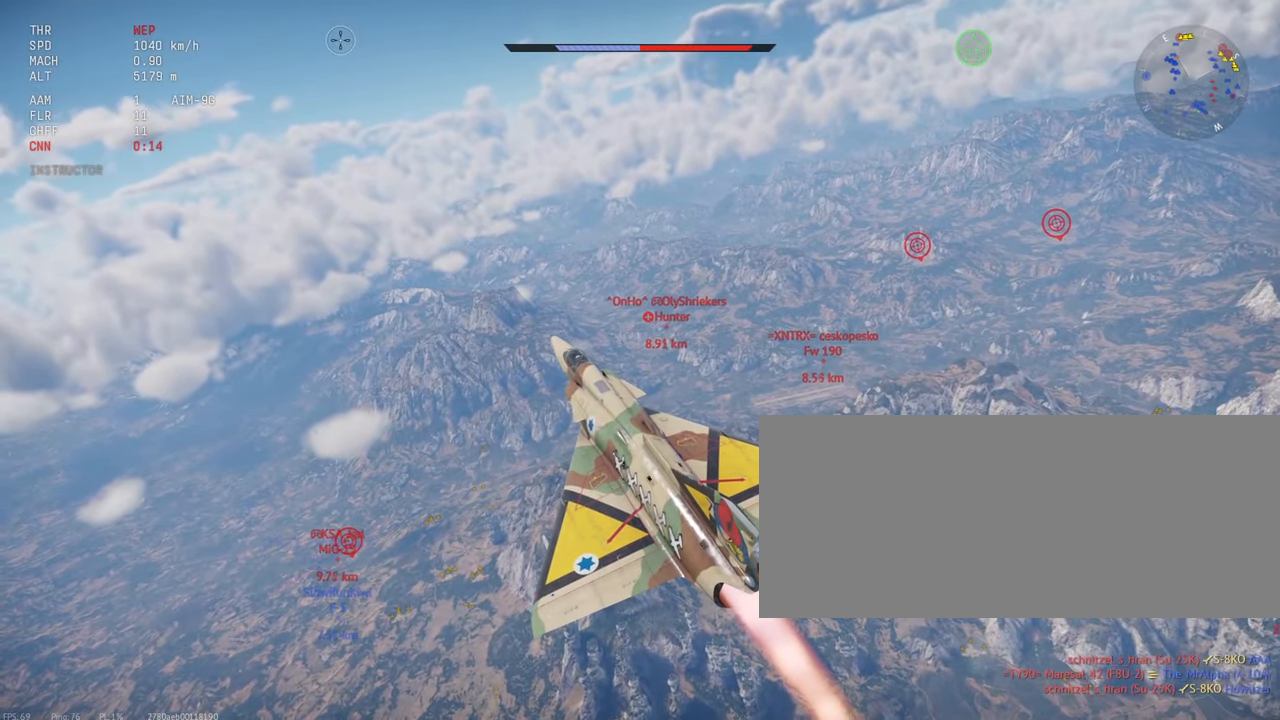
{"keys": ["c", "shift_l"], "mouse": [], "events": []}
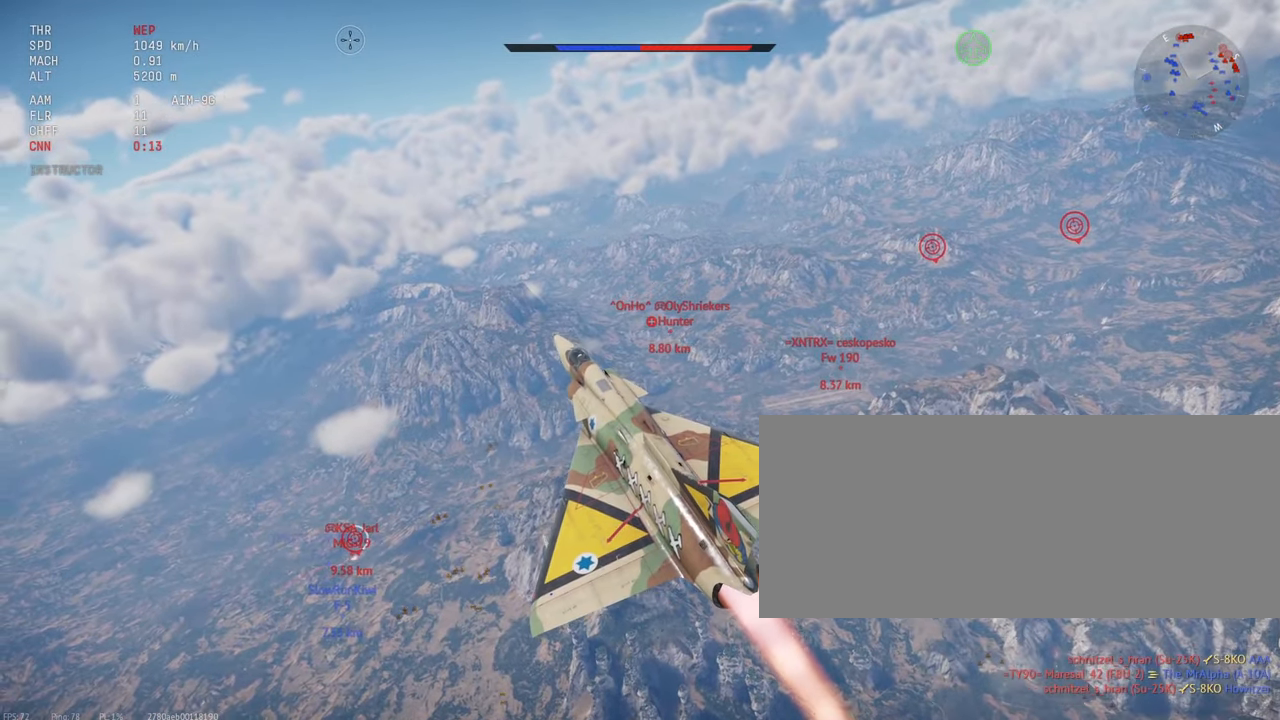
{"keys": ["c", "shift_l"], "mouse": [], "events": []}
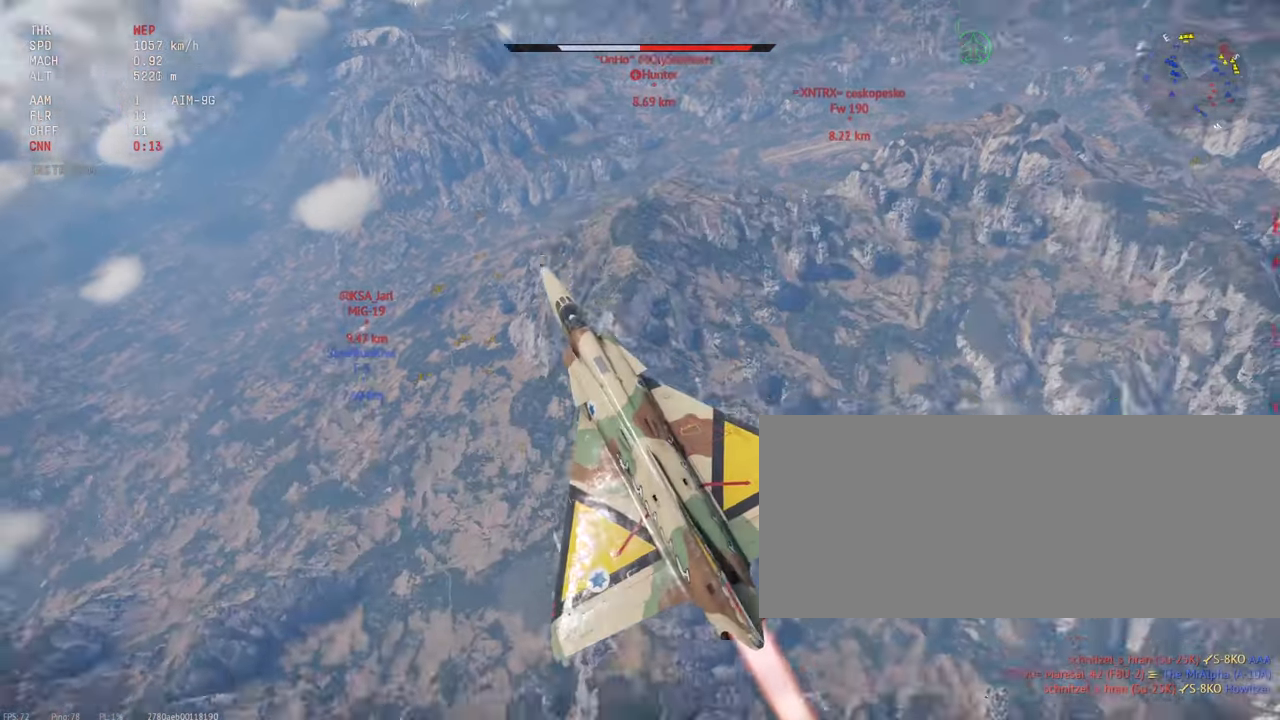
{"keys": ["c", "shift_l"], "mouse": [], "events": []}
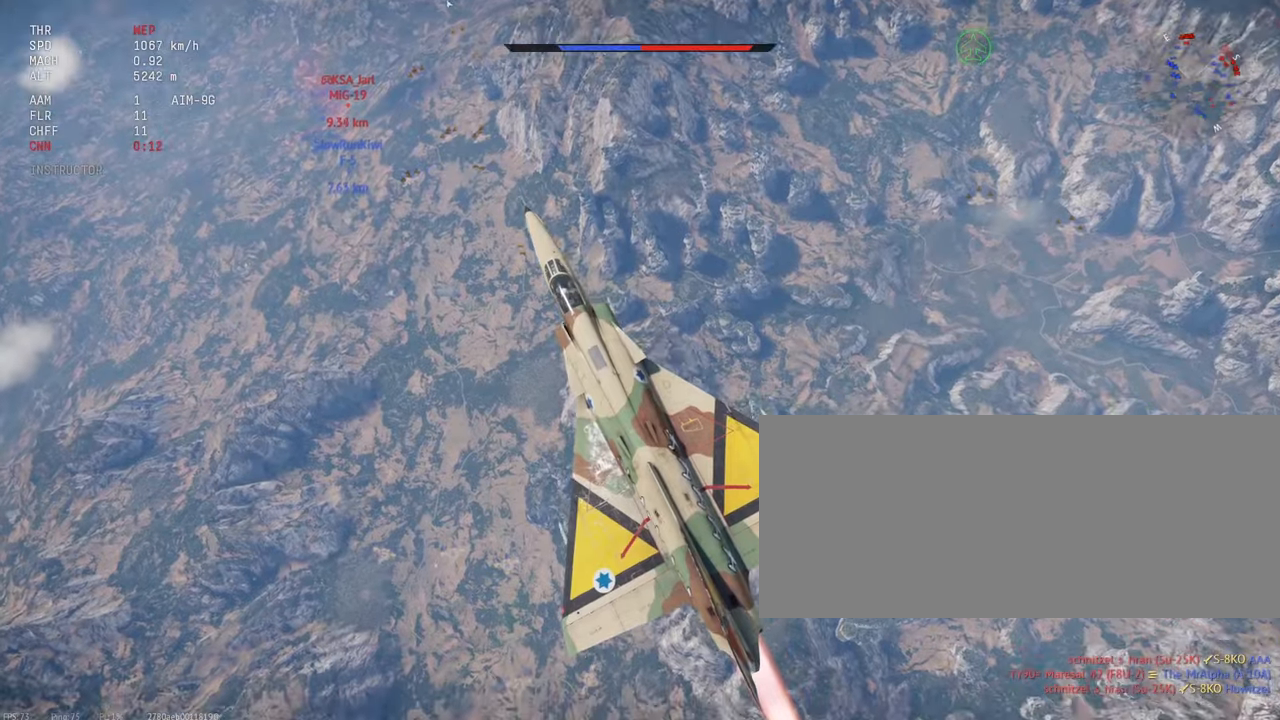
{"keys": ["c", "shift_l"], "mouse": [], "events": []}
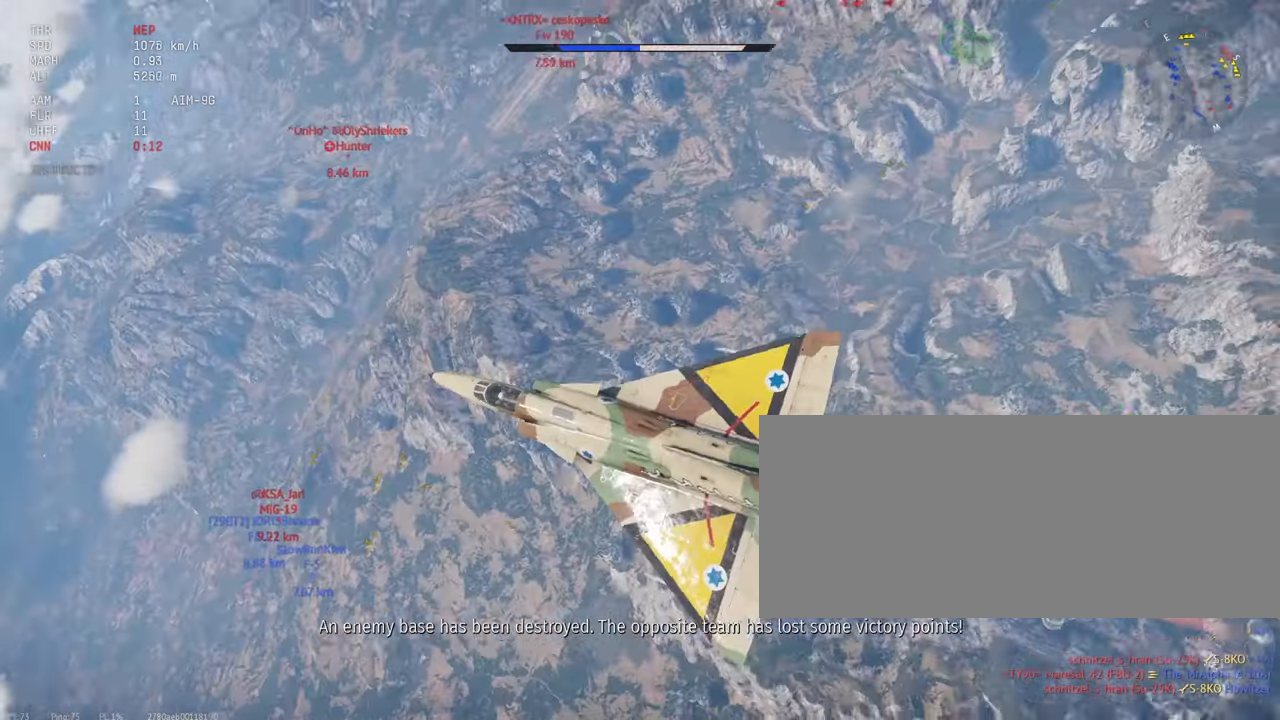
{"keys": ["c", "shift_l"], "mouse": [], "events": []}
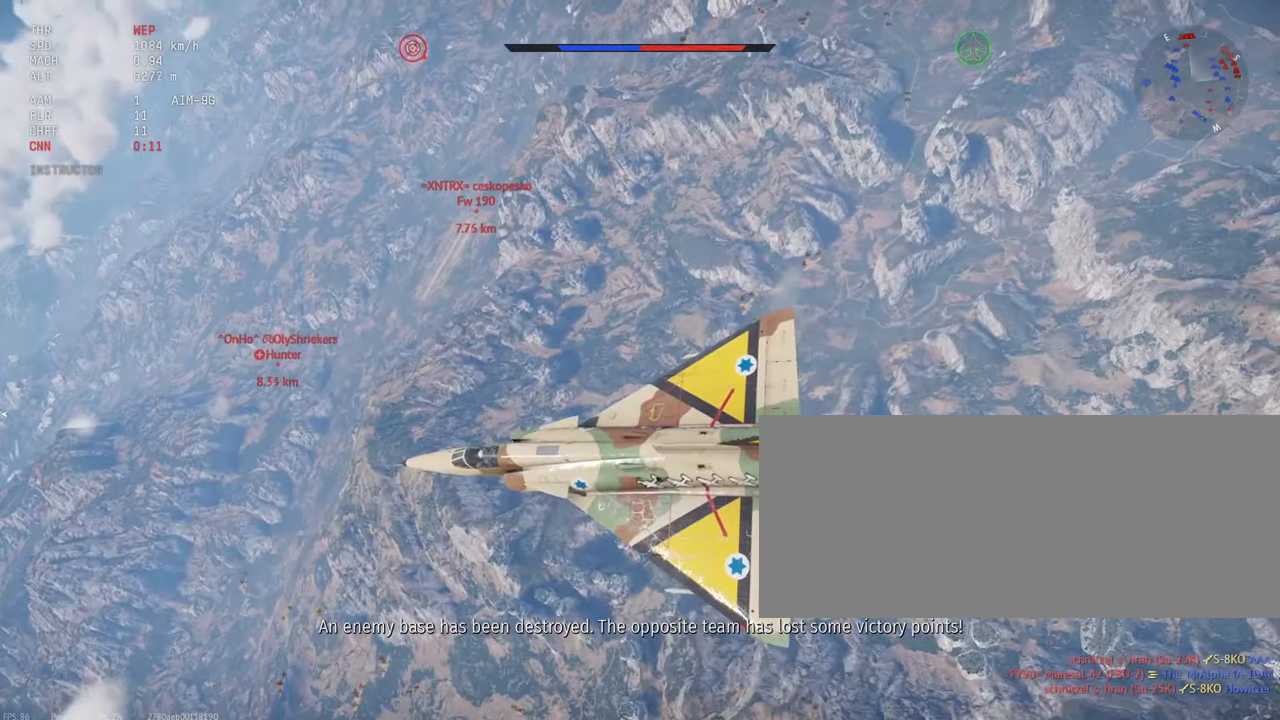
{"keys": ["c", "shift_l"], "mouse": [], "events": []}
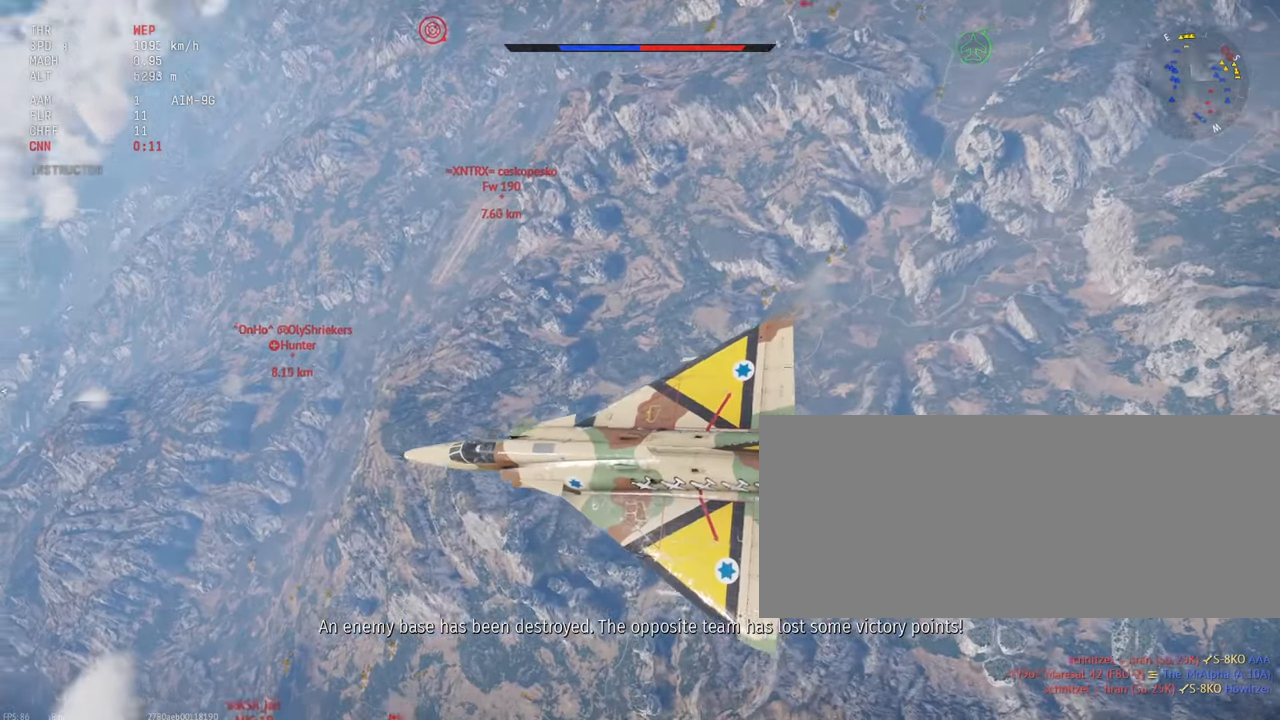
{"keys": ["c", "shift_l"], "mouse": [], "events": []}
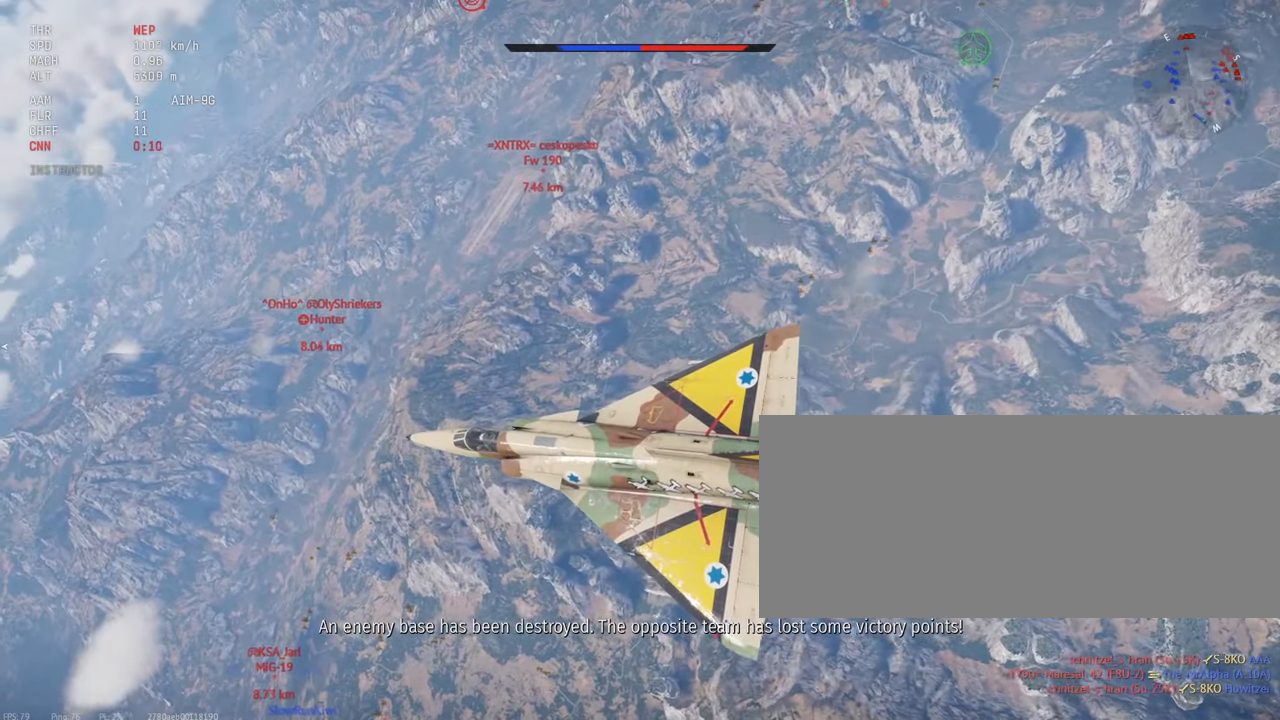
{"keys": ["c", "shift_l"], "mouse": [], "events": []}
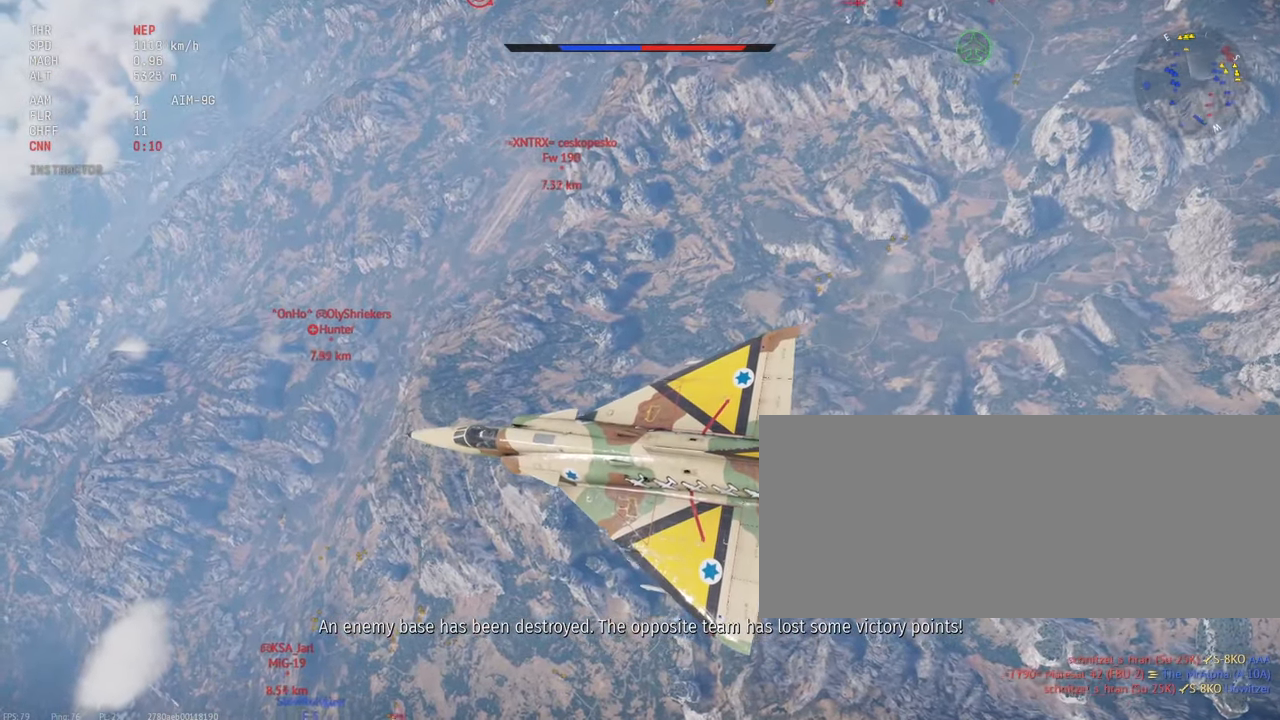
{"keys": ["c", "shift_l"], "mouse": [], "events": []}